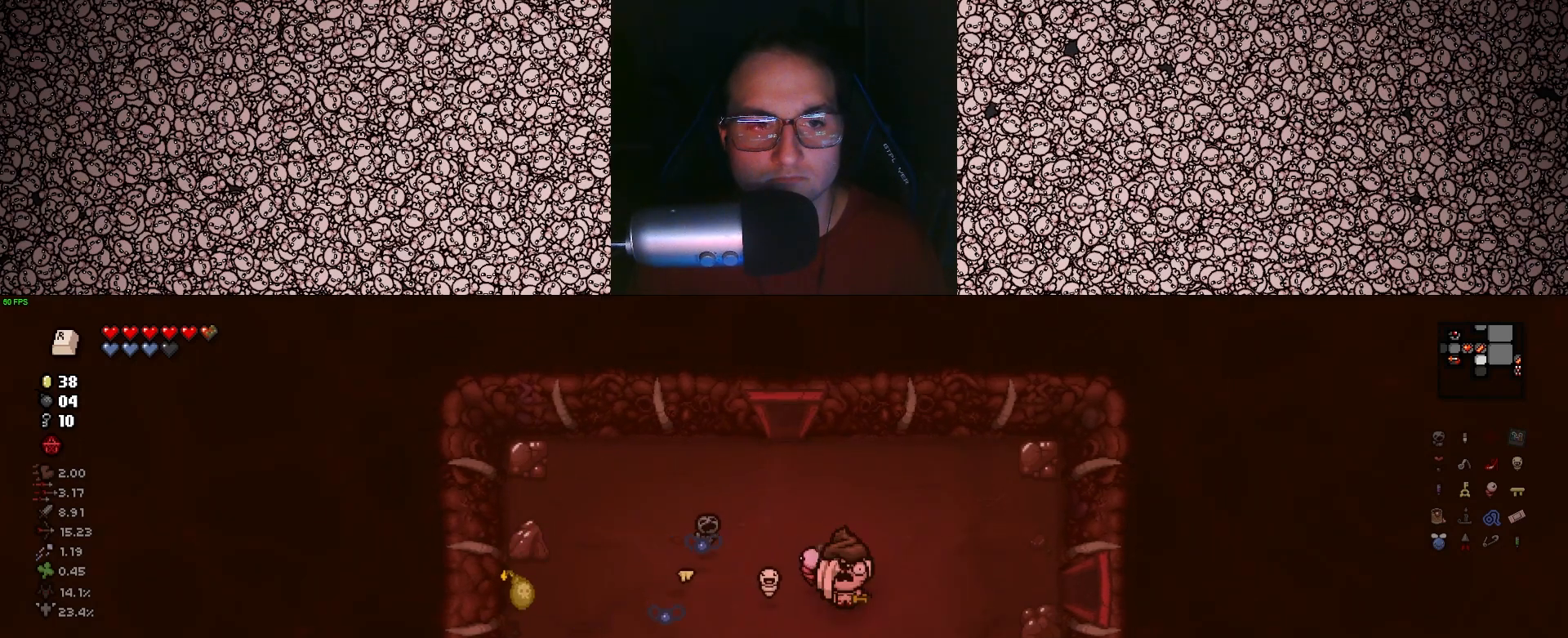
Gameplay with keyboard; each line is a JSON object with the keys held at the frame after it. "events" lists presses ("down") and releases ("up") of "a", "ctrl", "d", "down", "e", "escape", "f", "left", "q", "r", "right", "s", "space", "tab", "up" and "w" between this image and that frame as [ms after this image, input, new state], when the widget could be followed in between. No other keys are recorded. Mouse input is not recorded.
{"keys": [], "events": []}
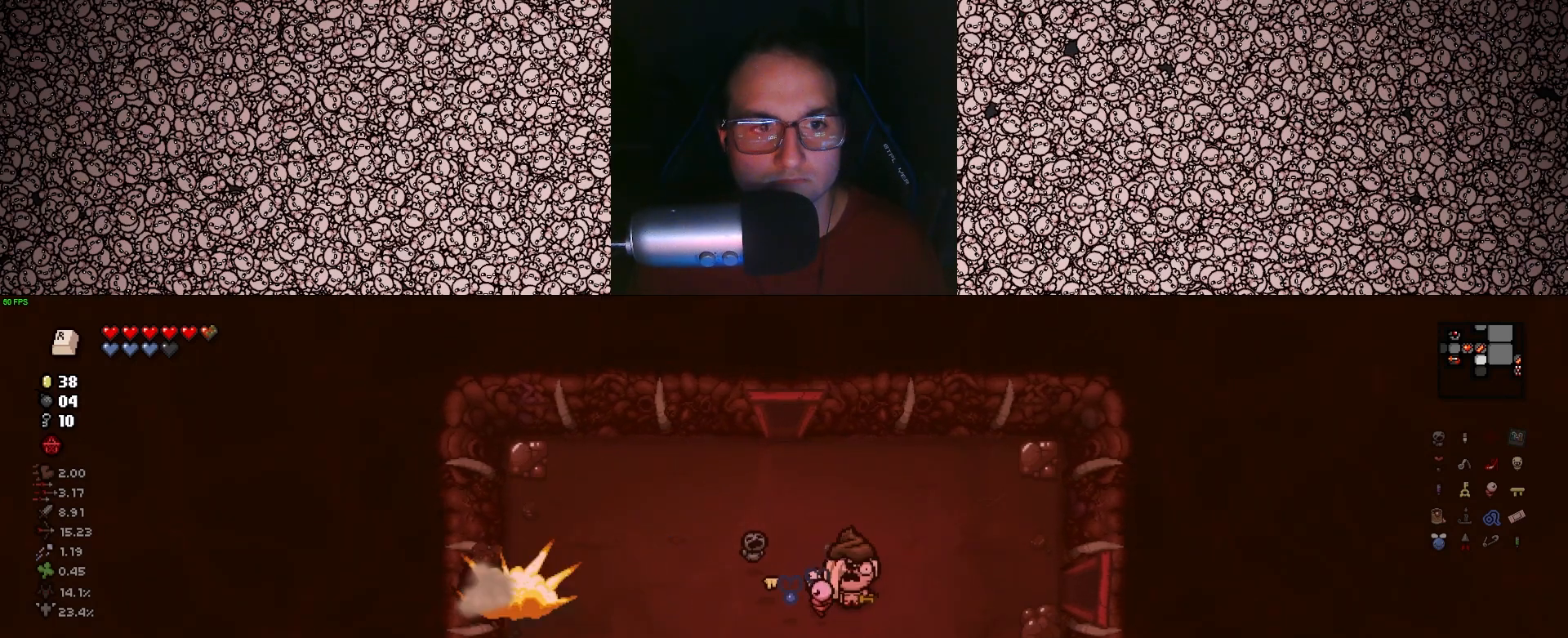
{"keys": ["a"], "events": [[233, "a", "down"]]}
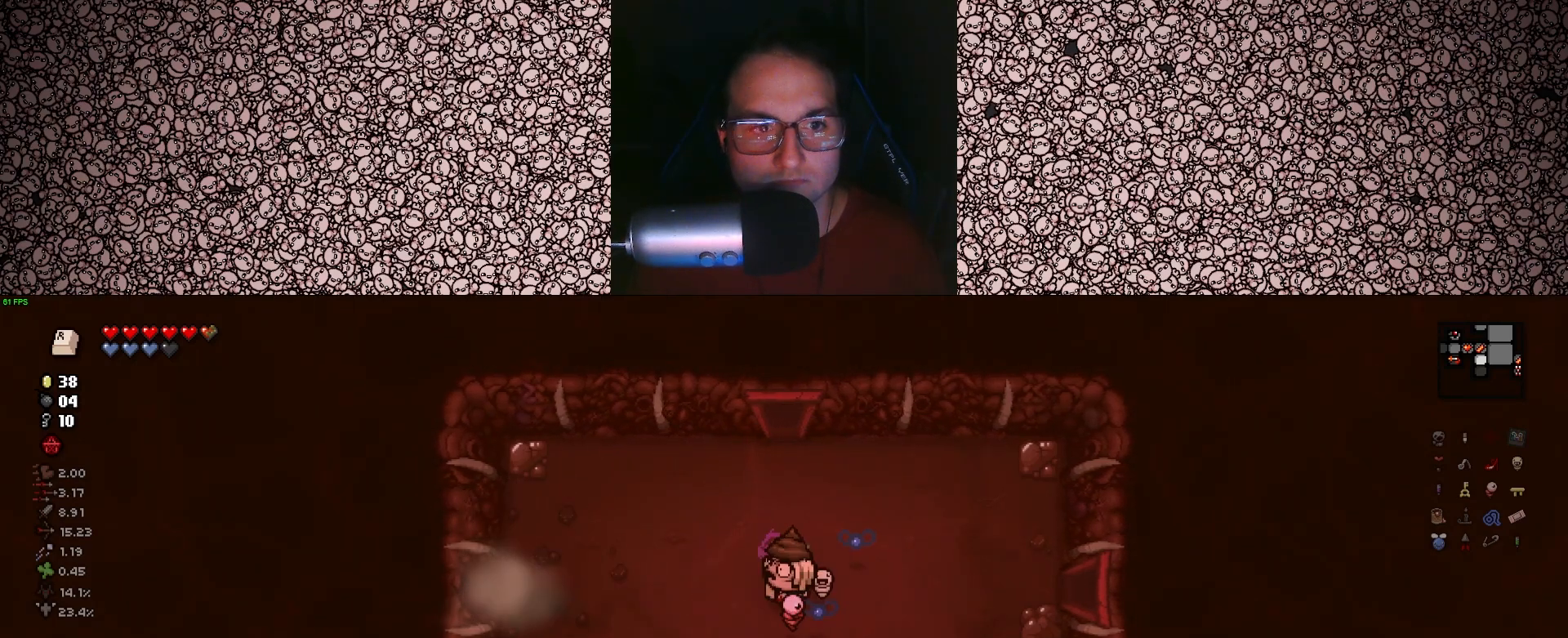
{"keys": ["a"], "events": []}
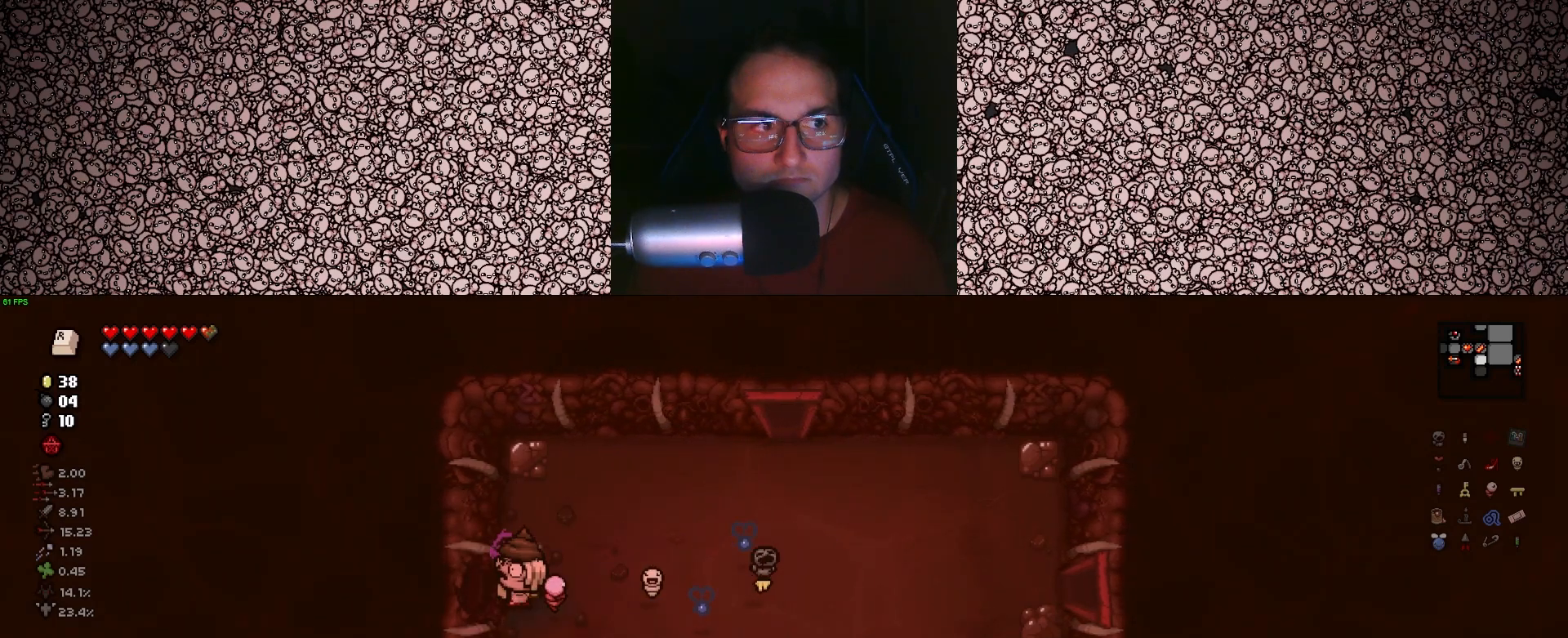
{"keys": [], "events": [[333, "a", "up"]]}
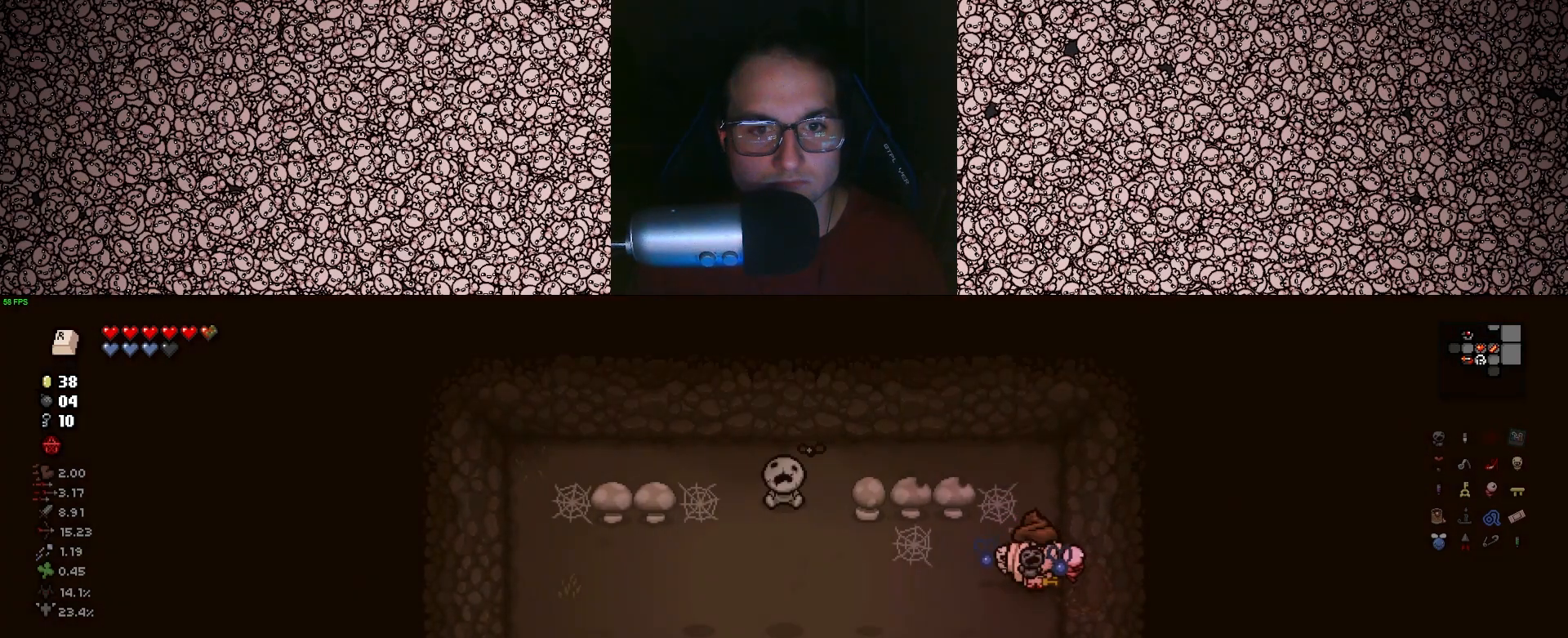
{"keys": ["a"], "events": [[300, "a", "down"], [350, "s", "down"], [483, "s", "up"]]}
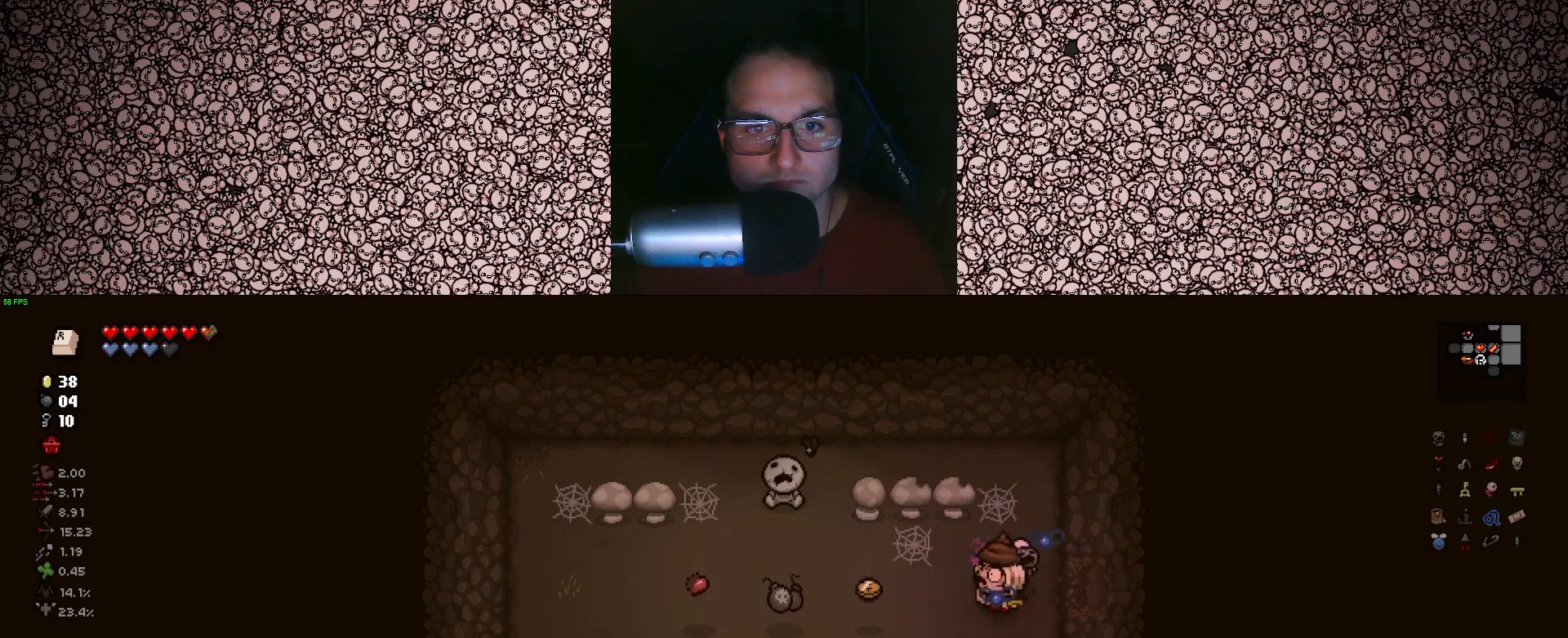
{"keys": ["a"], "events": []}
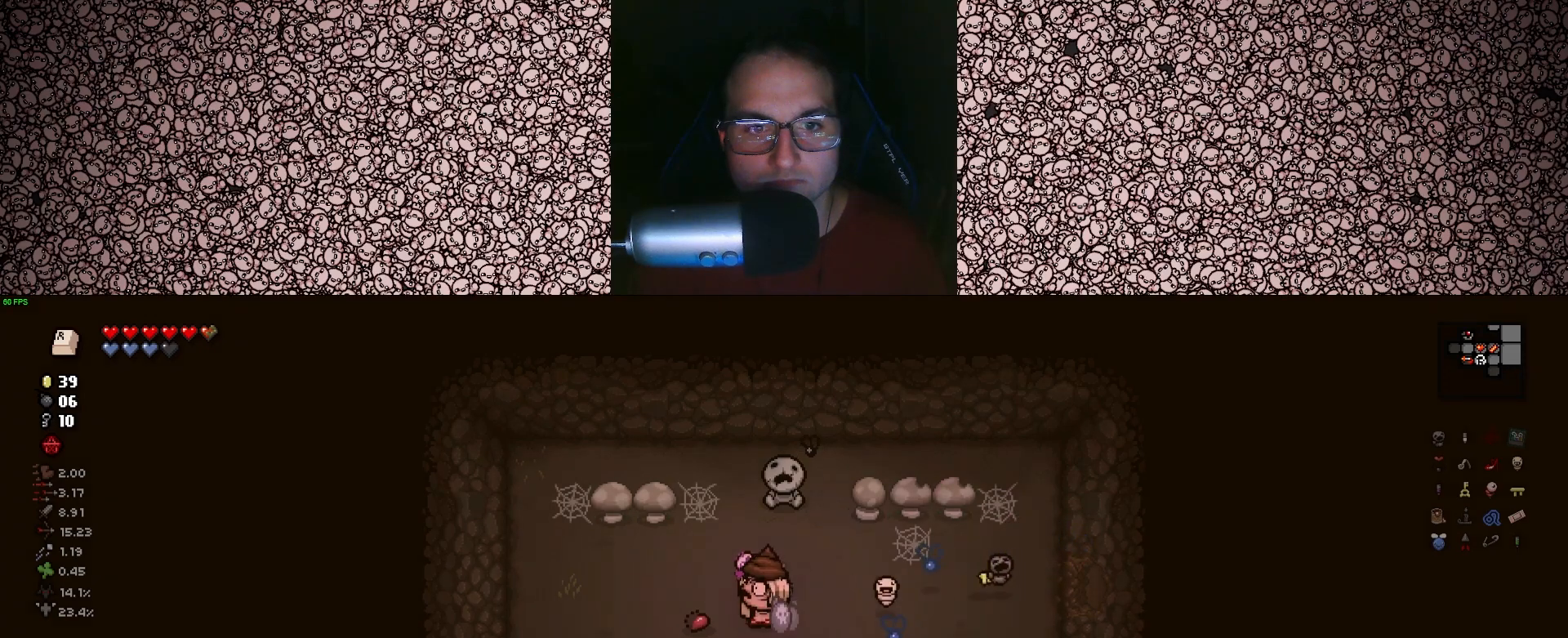
{"keys": ["a", "w"], "events": [[33, "a", "up"], [50, "d", "down"], [367, "d", "up"], [383, "w", "down"], [450, "a", "down"]]}
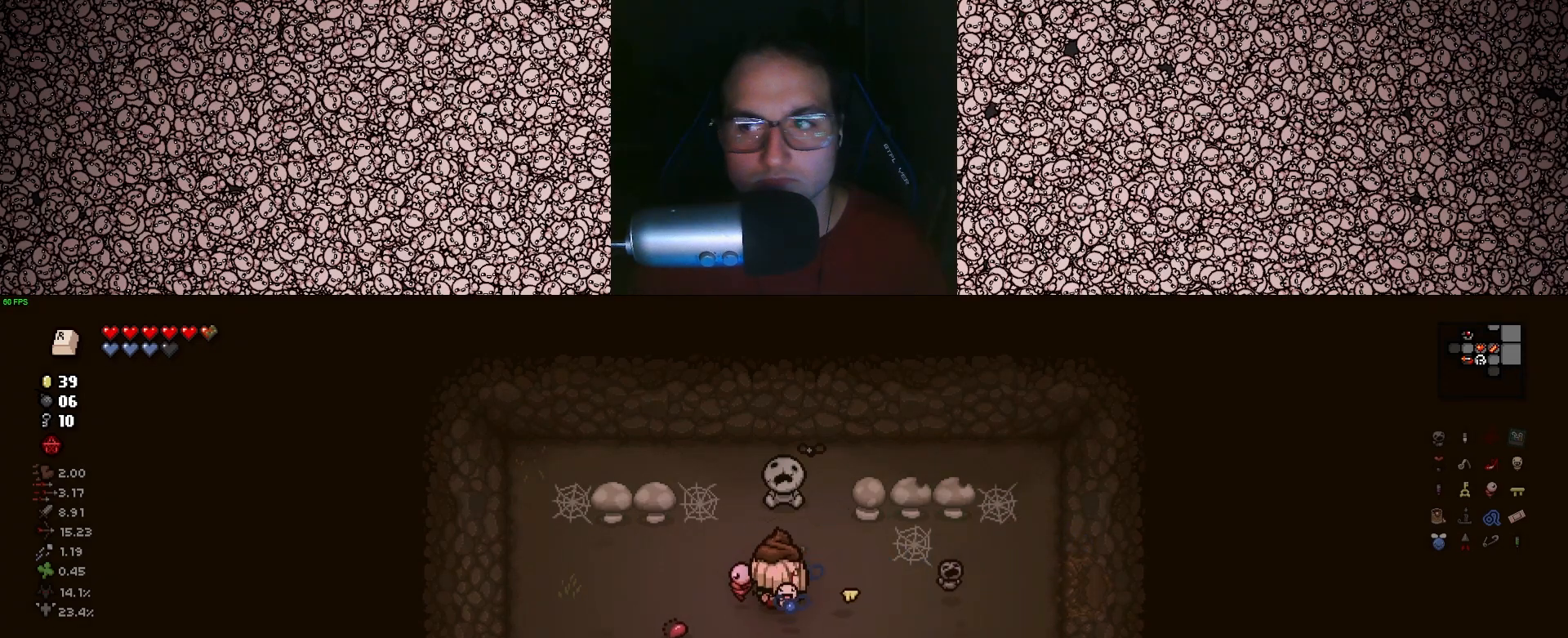
{"keys": ["a"], "events": [[33, "w", "up"]]}
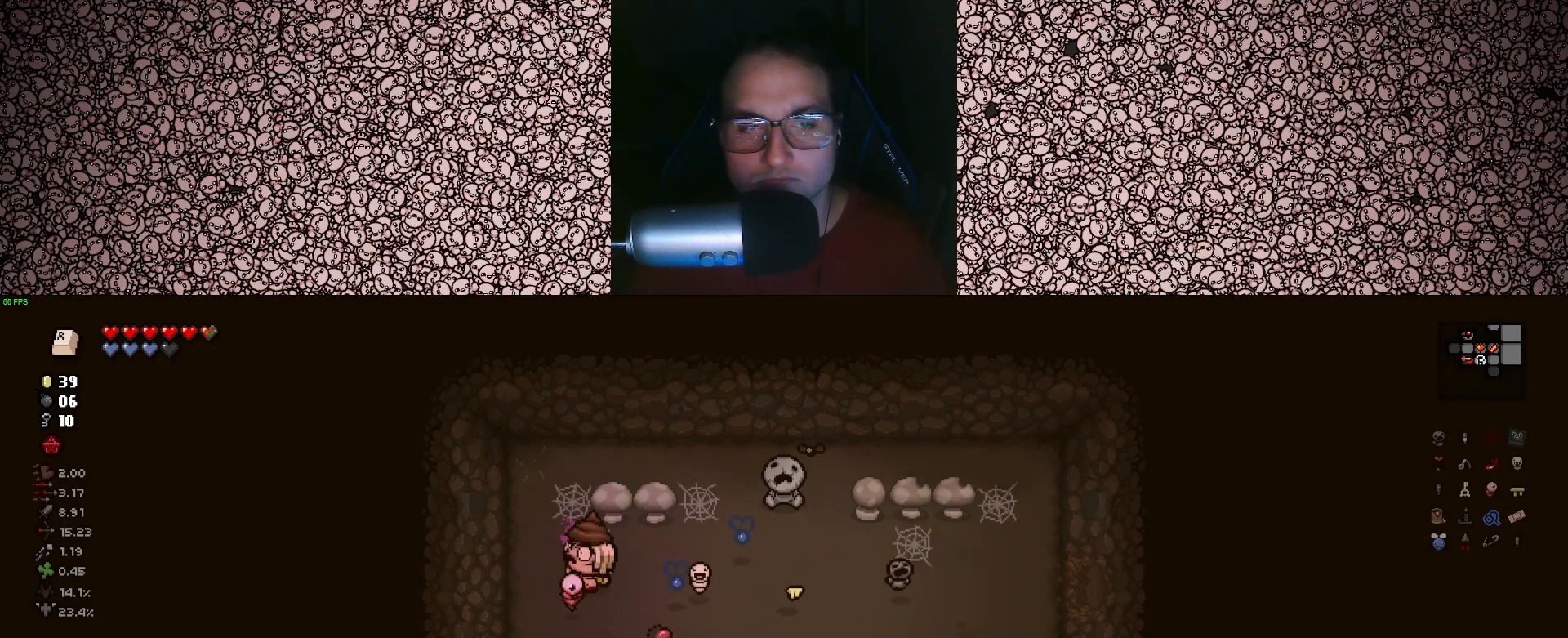
{"keys": ["d"], "events": [[17, "a", "up"], [250, "e", "down"], [300, "d", "down"], [333, "e", "up"]]}
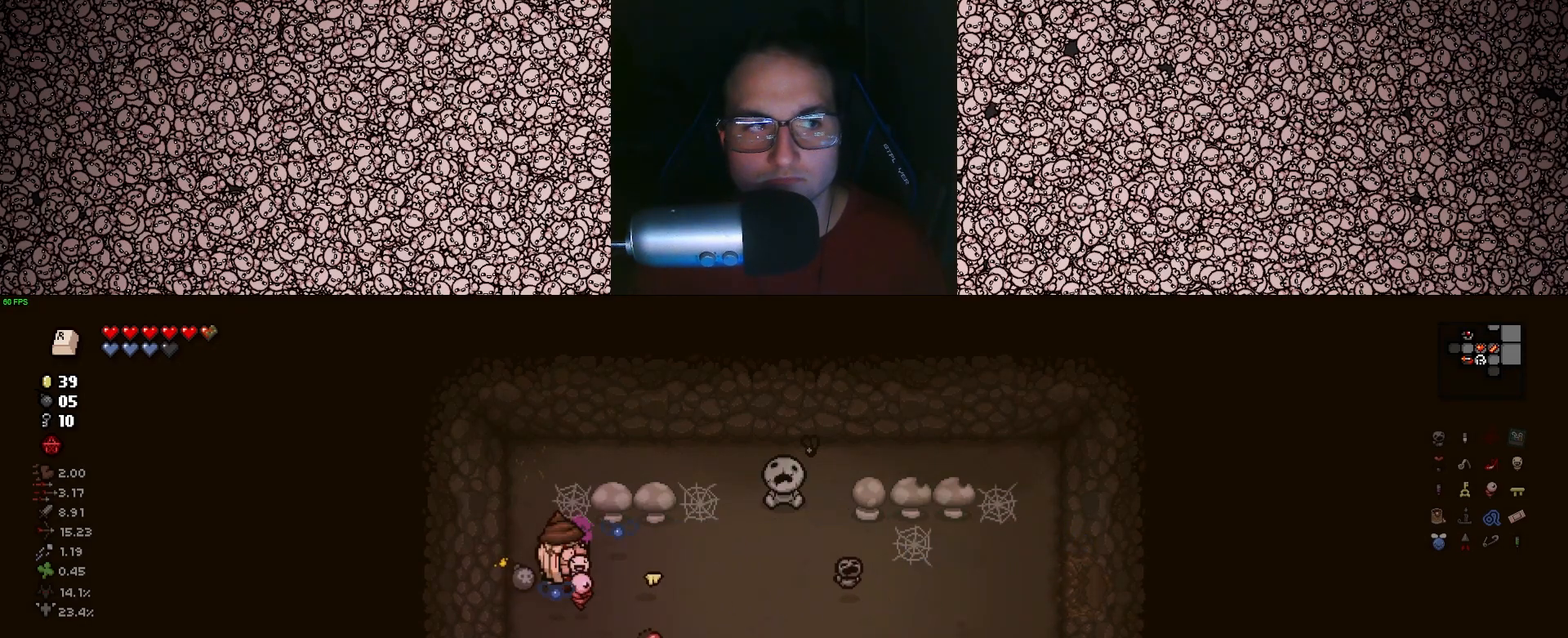
{"keys": [], "events": [[433, "d", "up"]]}
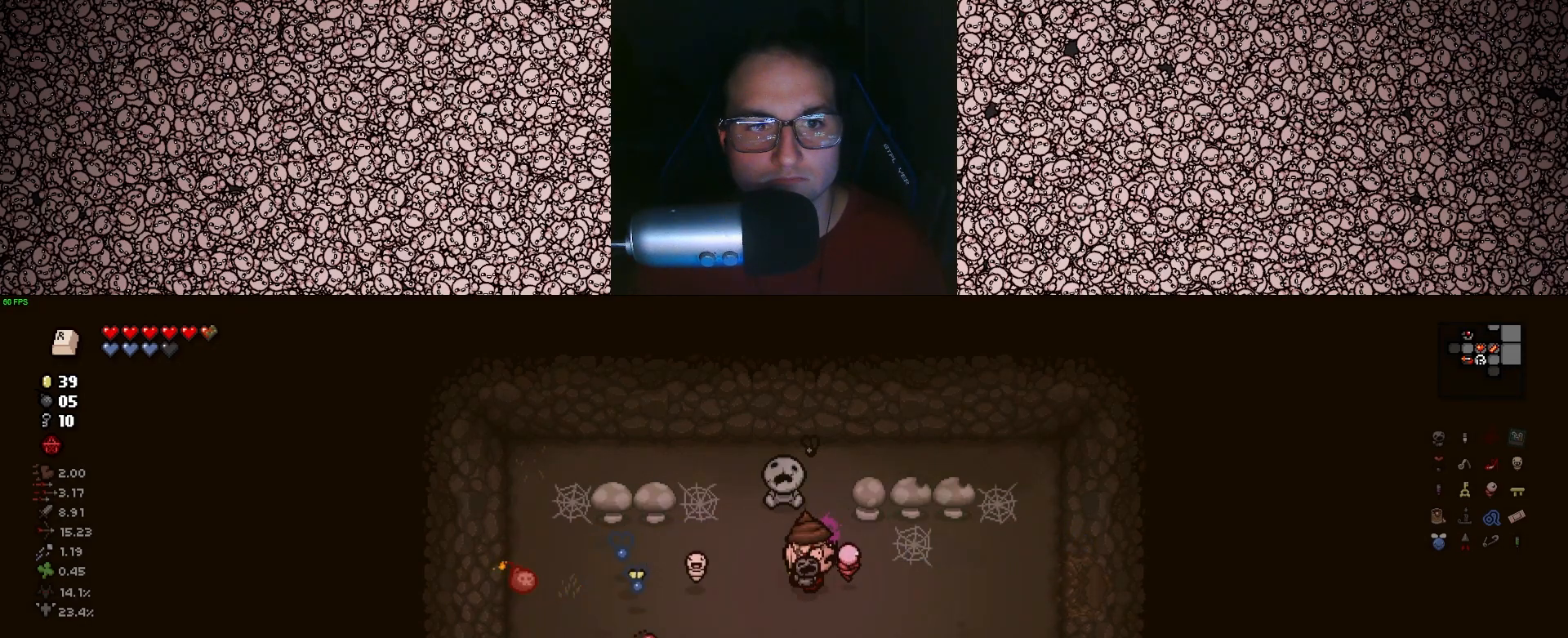
{"keys": ["a"], "events": [[483, "a", "down"]]}
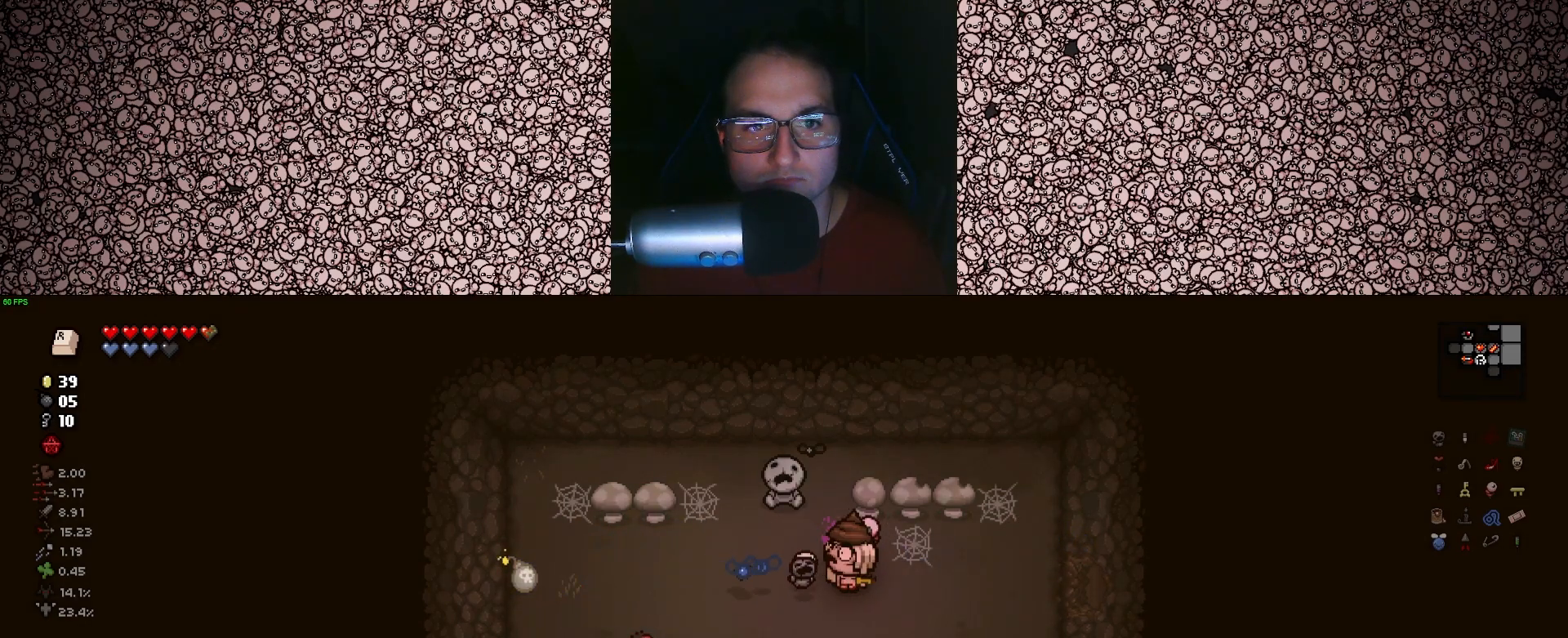
{"keys": ["a"], "events": [[50, "a", "up"], [450, "a", "down"]]}
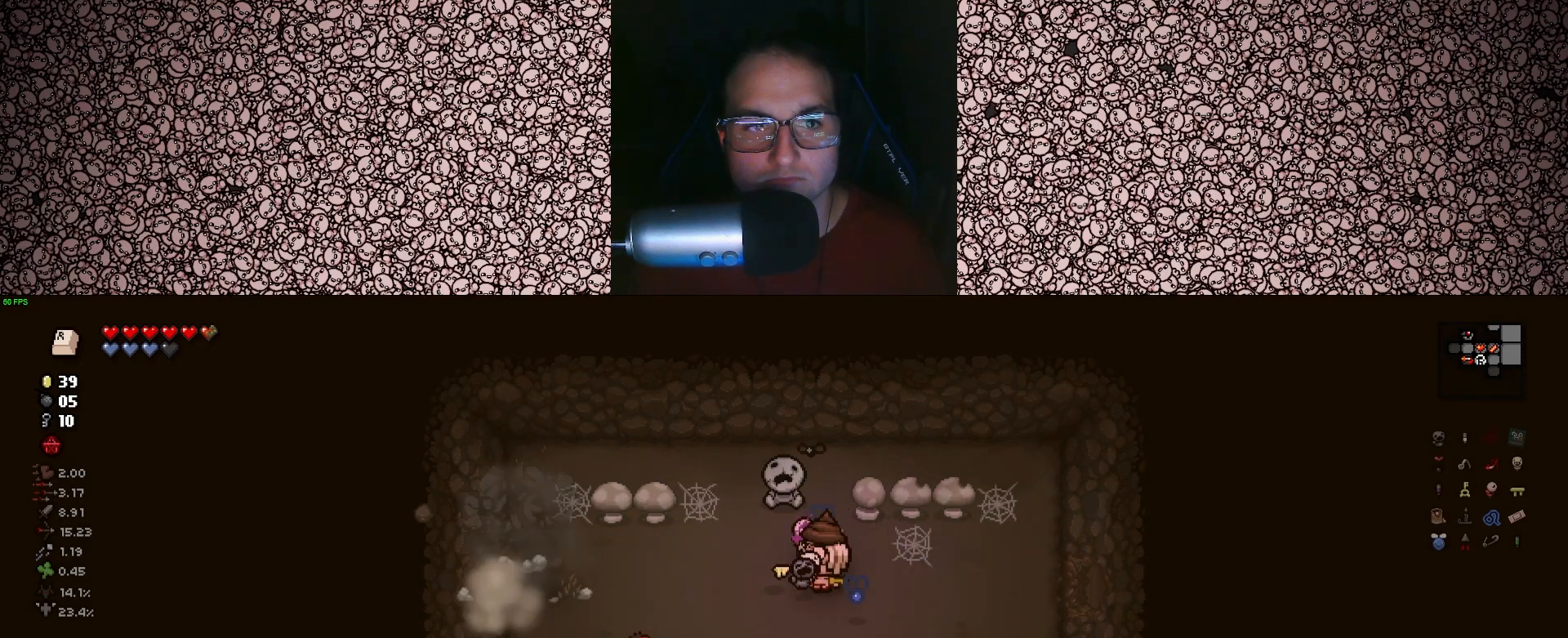
{"keys": ["a"], "events": []}
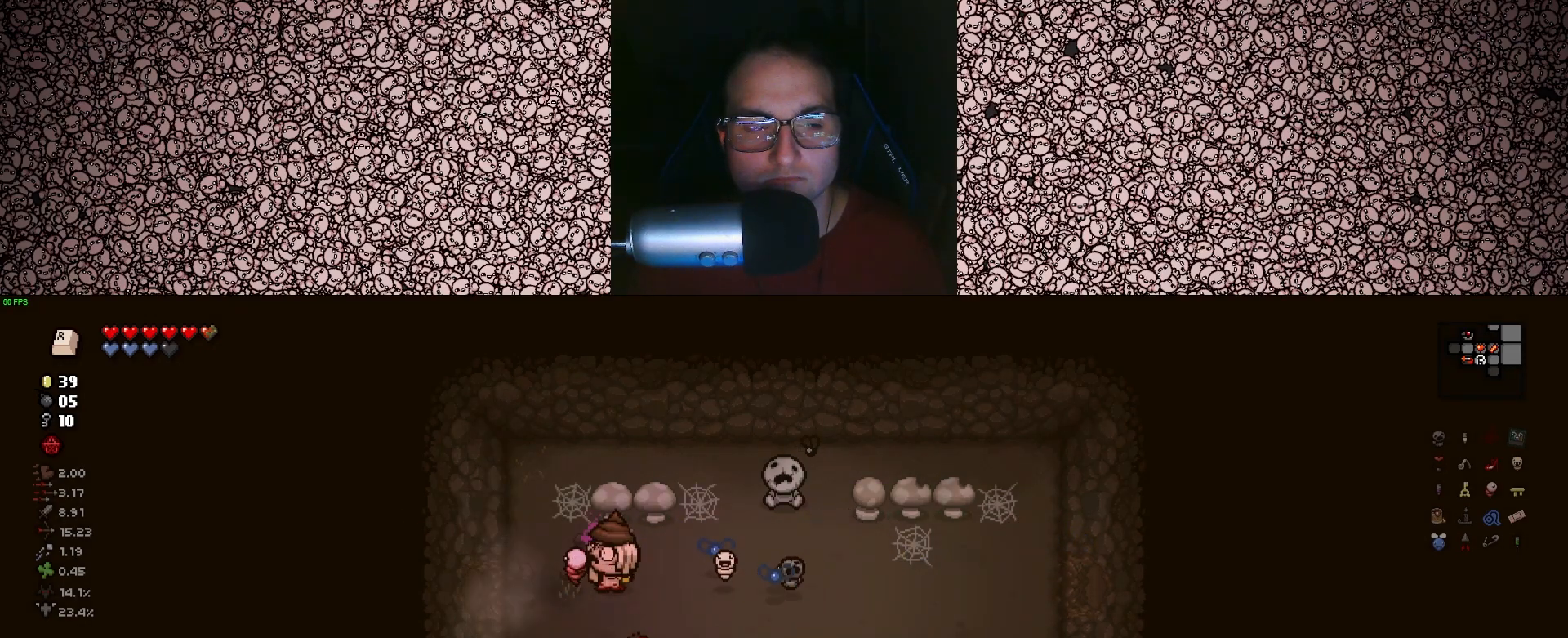
{"keys": [], "events": [[350, "a", "up"]]}
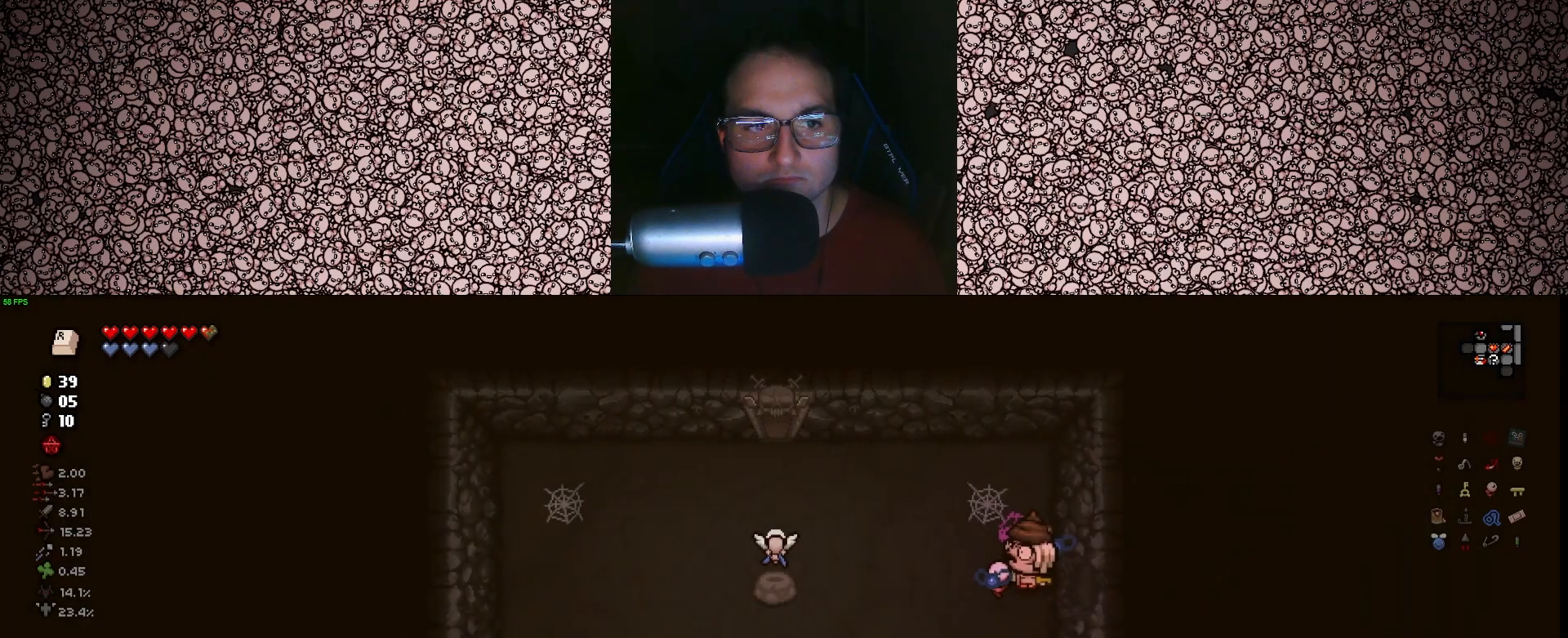
{"keys": [], "events": []}
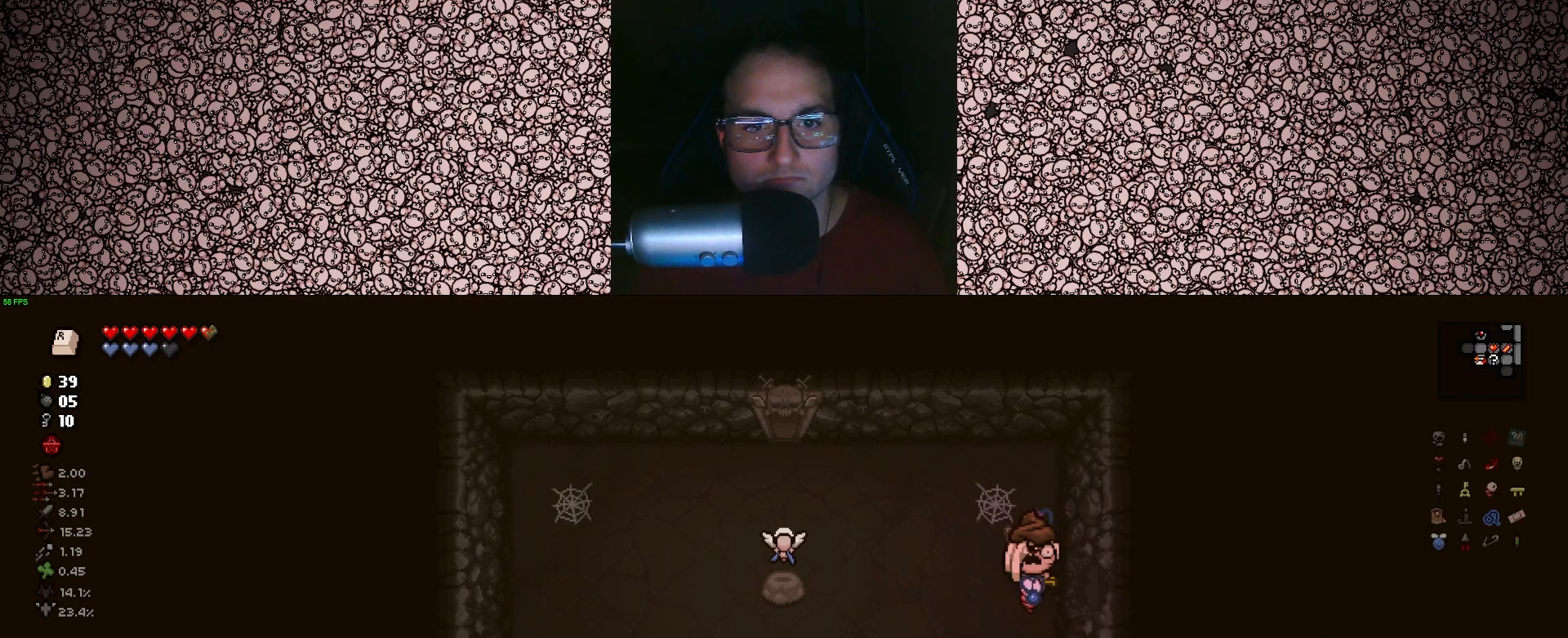
{"keys": ["a"], "events": [[33, "a", "down"]]}
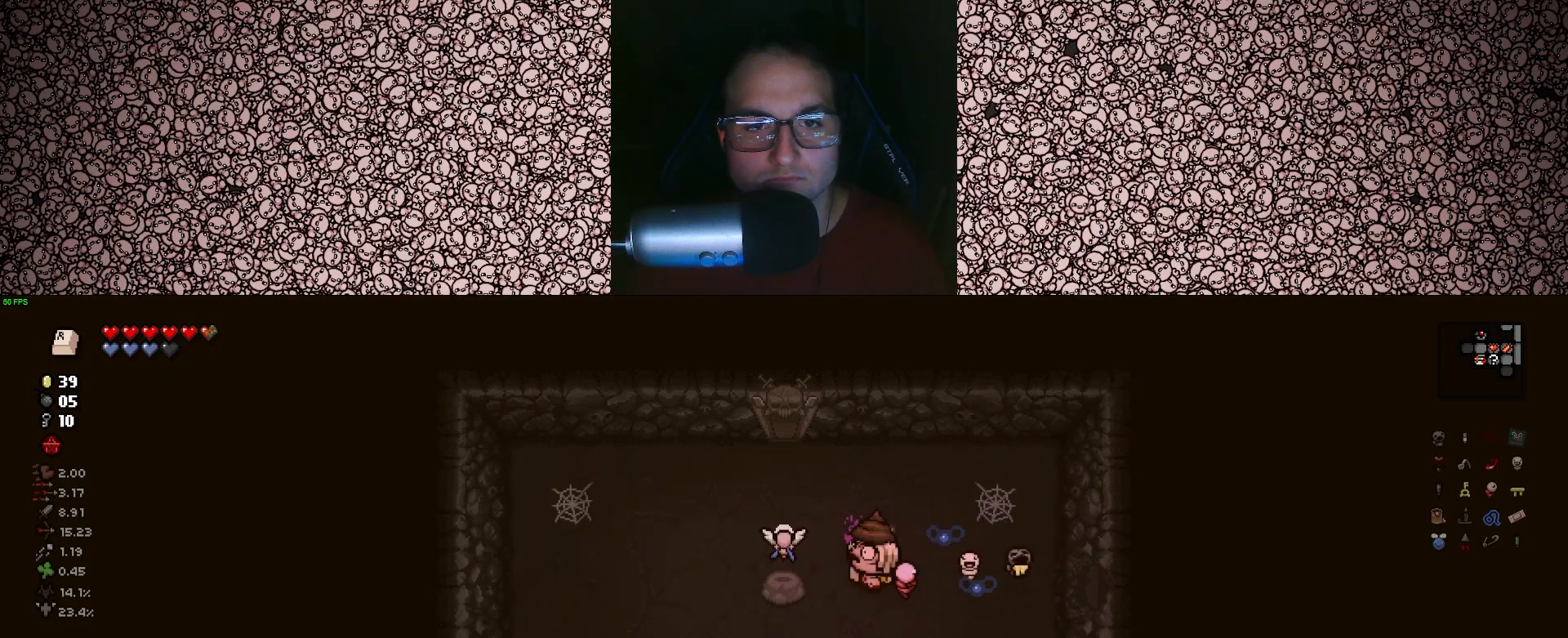
{"keys": ["d"], "events": [[217, "d", "down"], [233, "a", "up"]]}
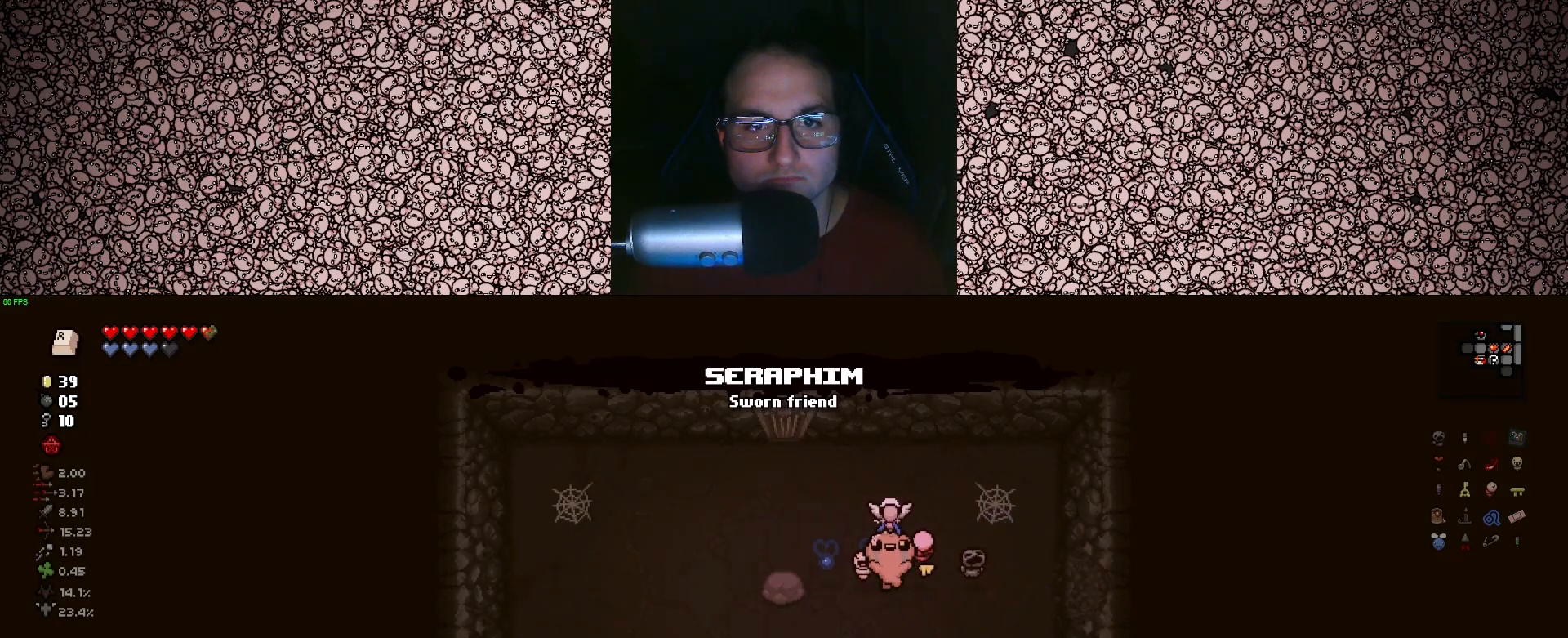
{"keys": ["left"], "events": [[33, "d", "up"], [183, "left", "down"]]}
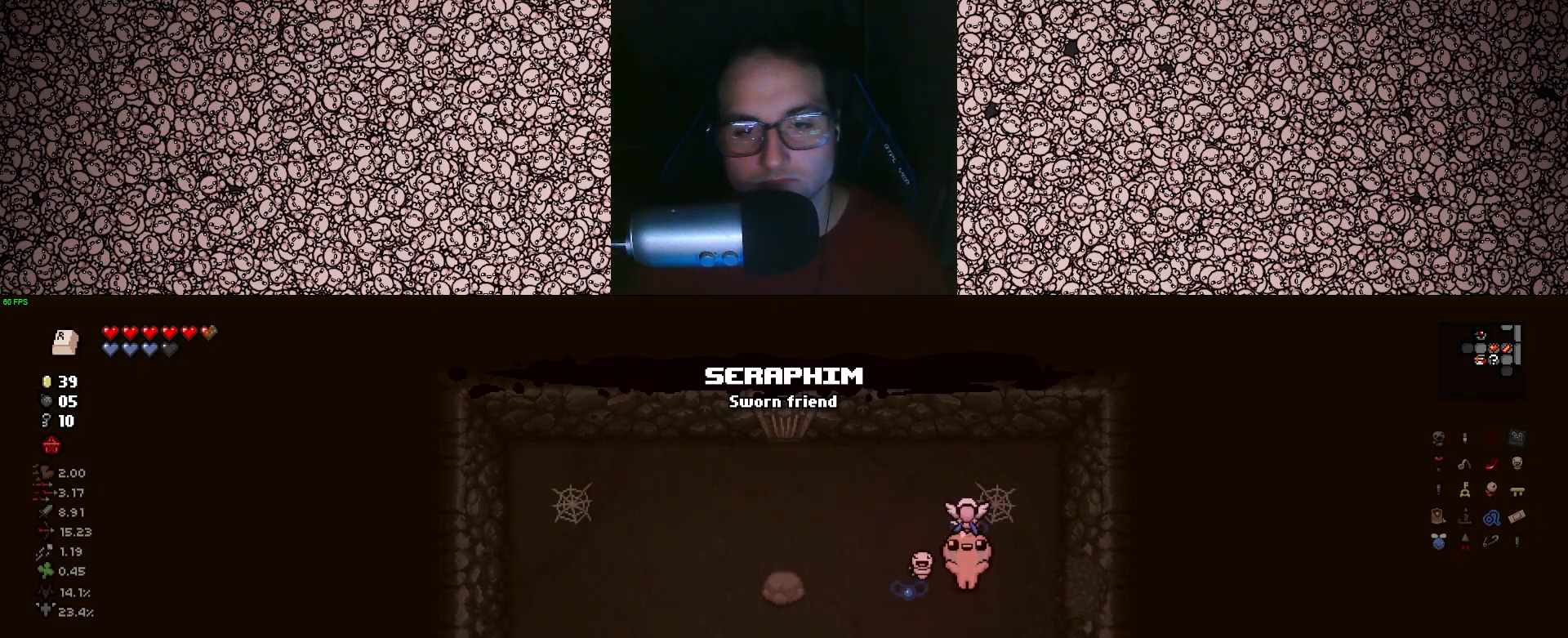
{"keys": ["left", "w"], "events": [[467, "w", "down"]]}
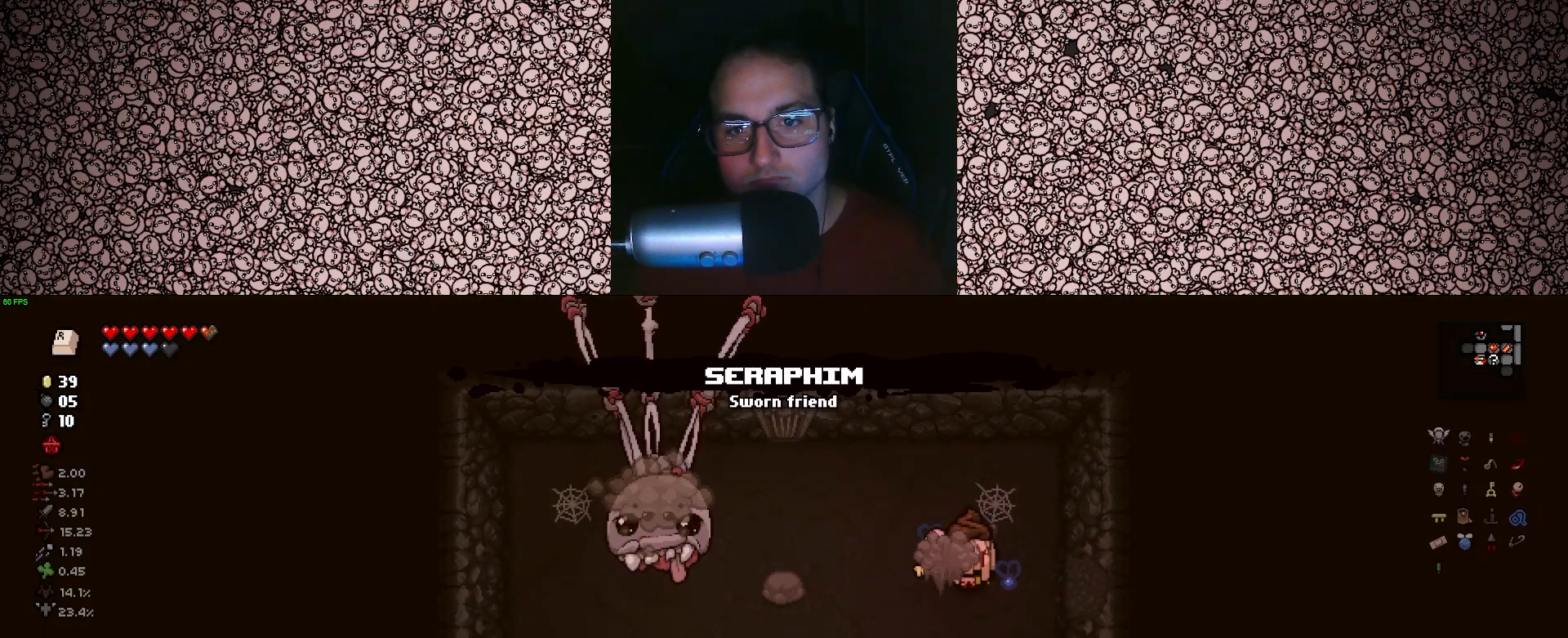
{"keys": ["left"], "events": [[33, "w", "up"], [217, "a", "down"], [217, "s", "down"], [283, "s", "up"], [333, "a", "up"]]}
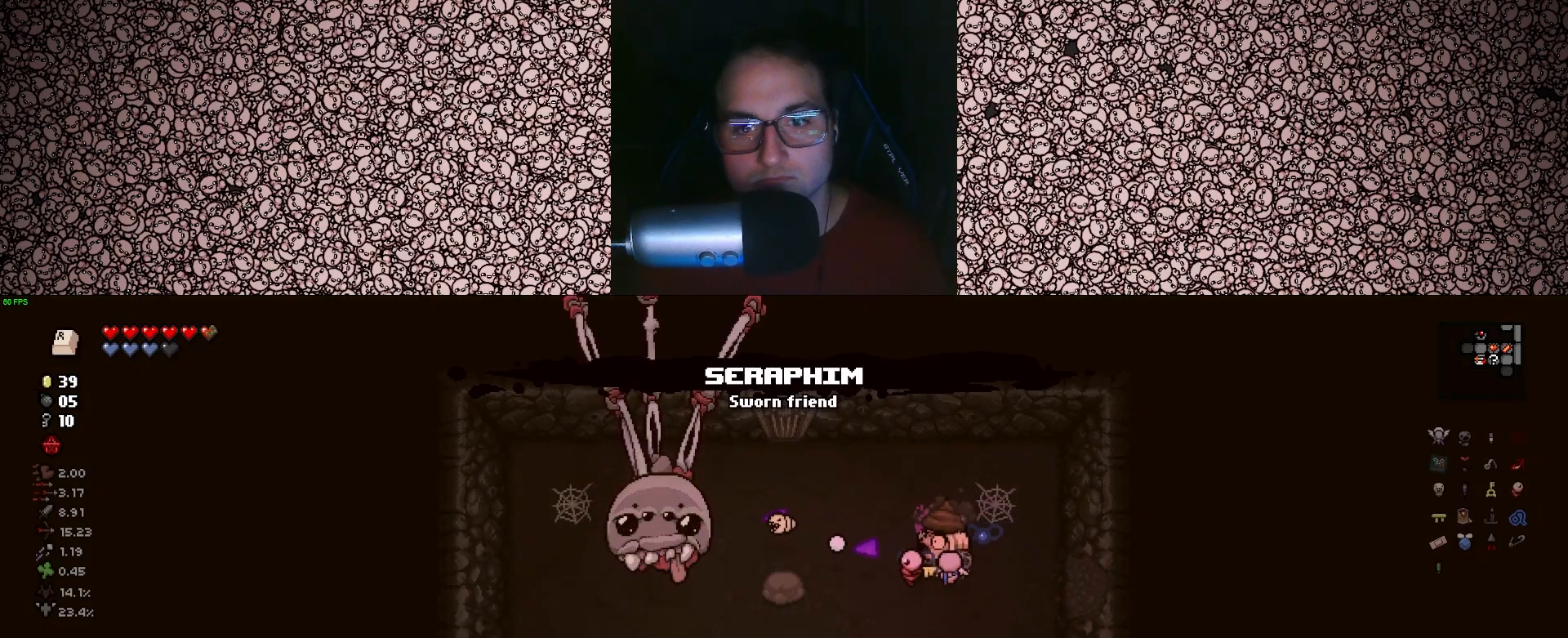
{"keys": ["left"], "events": [[33, "d", "down"], [117, "d", "up"]]}
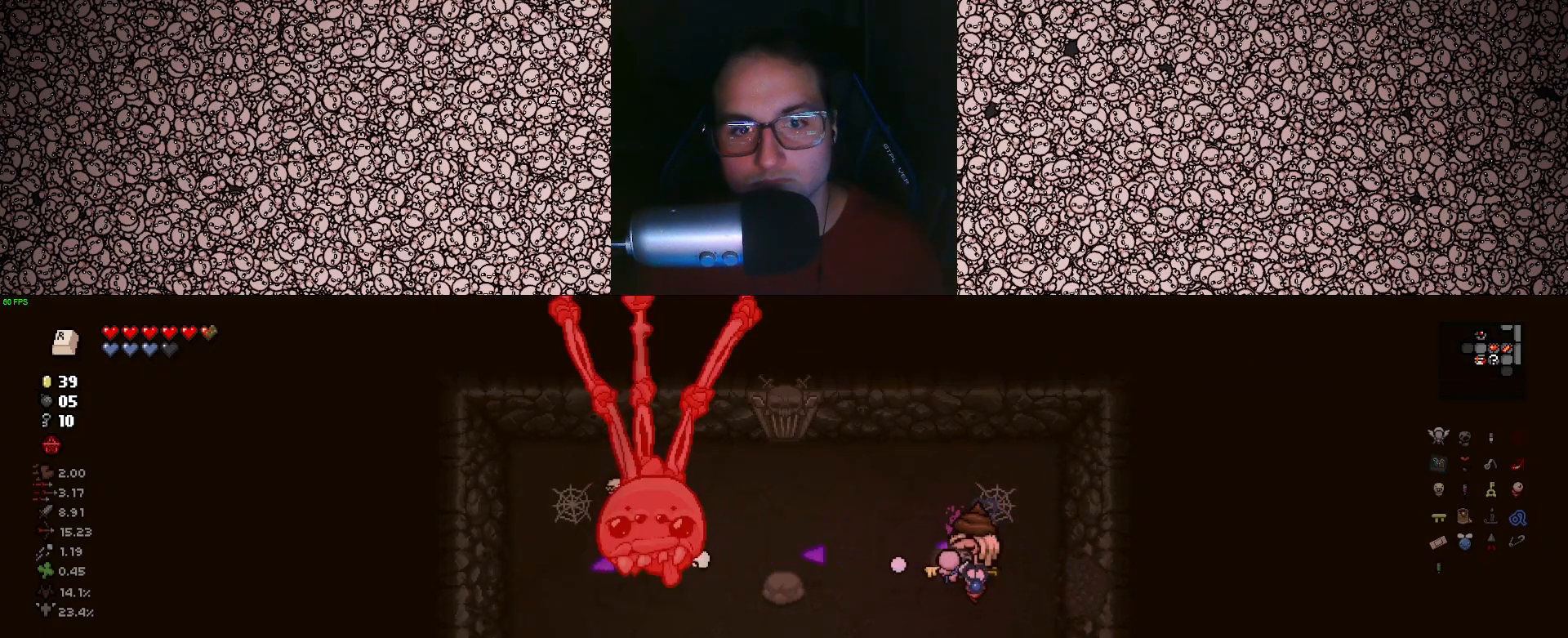
{"keys": ["left", "s"], "events": [[350, "a", "down"], [350, "s", "down"], [483, "a", "up"]]}
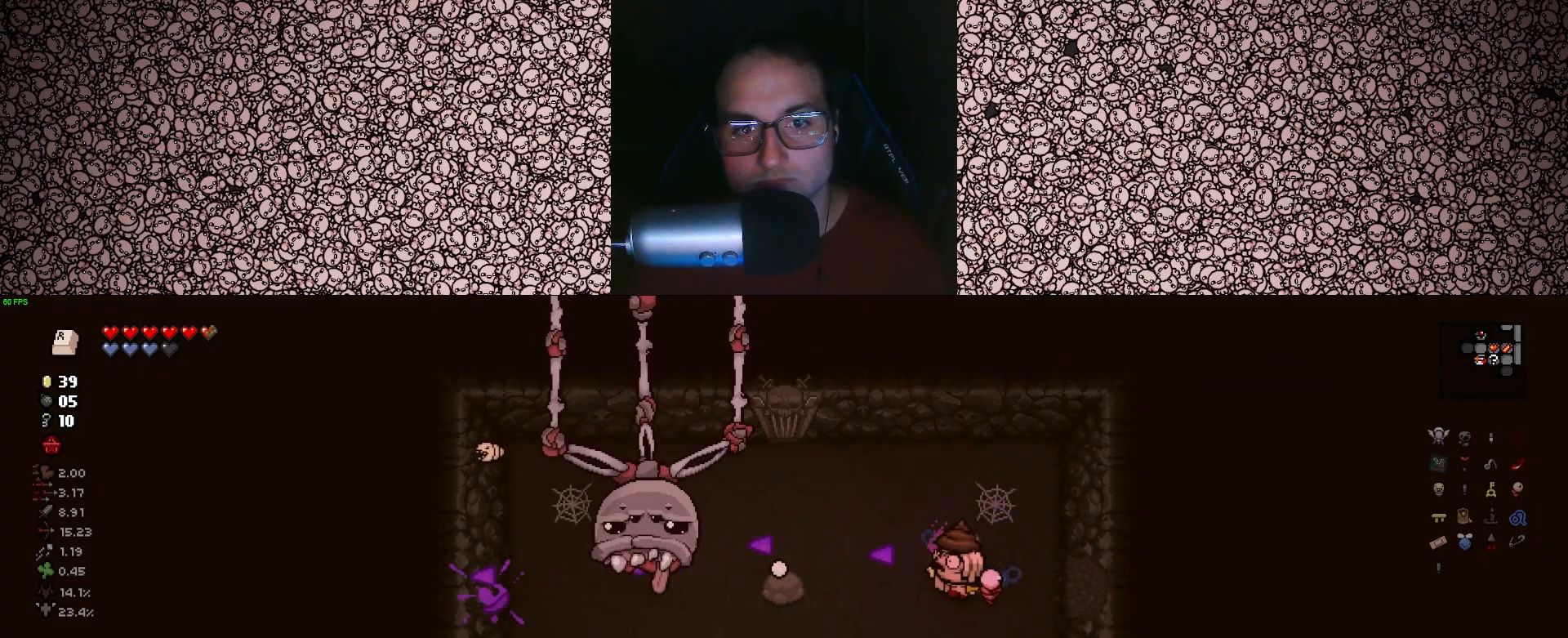
{"keys": ["a", "up"], "events": [[67, "a", "down"], [117, "a", "up"], [233, "a", "down"], [233, "up", "down"], [383, "s", "up"], [417, "left", "up"]]}
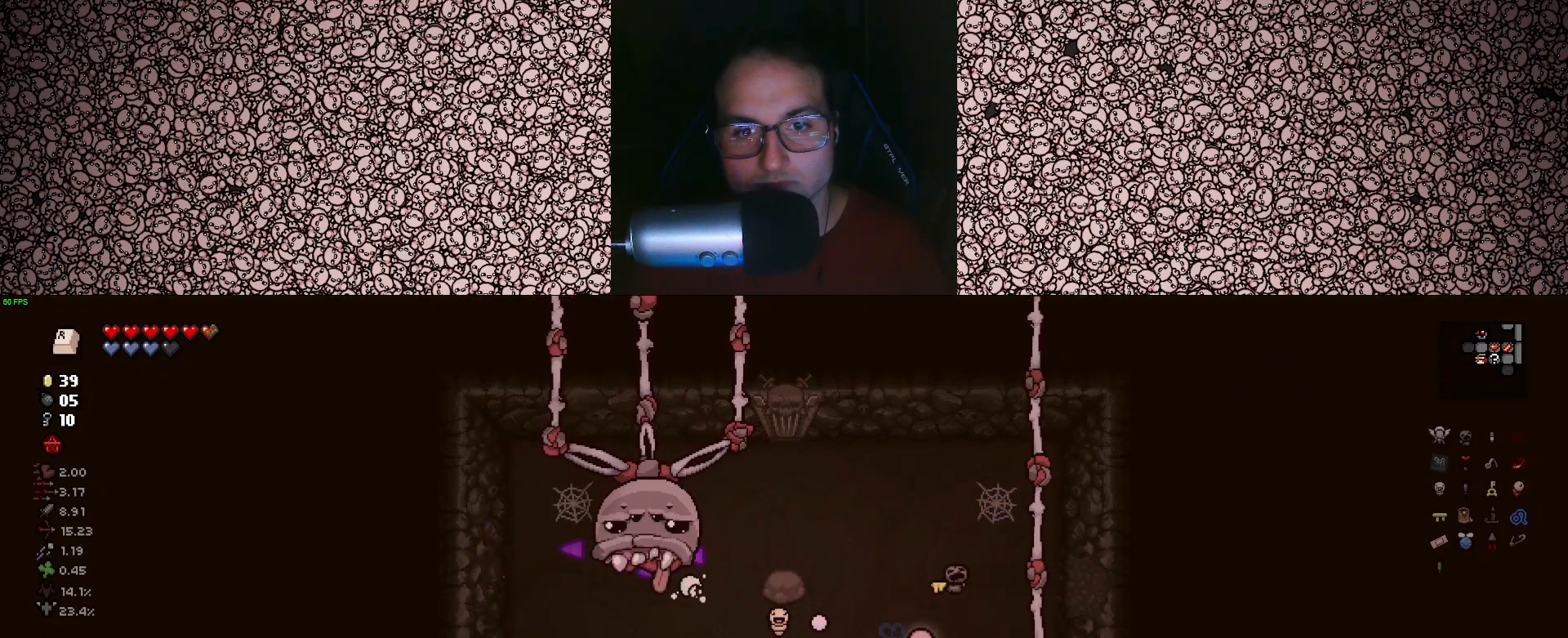
{"keys": ["a", "right"], "events": [[283, "right", "down"], [450, "up", "up"]]}
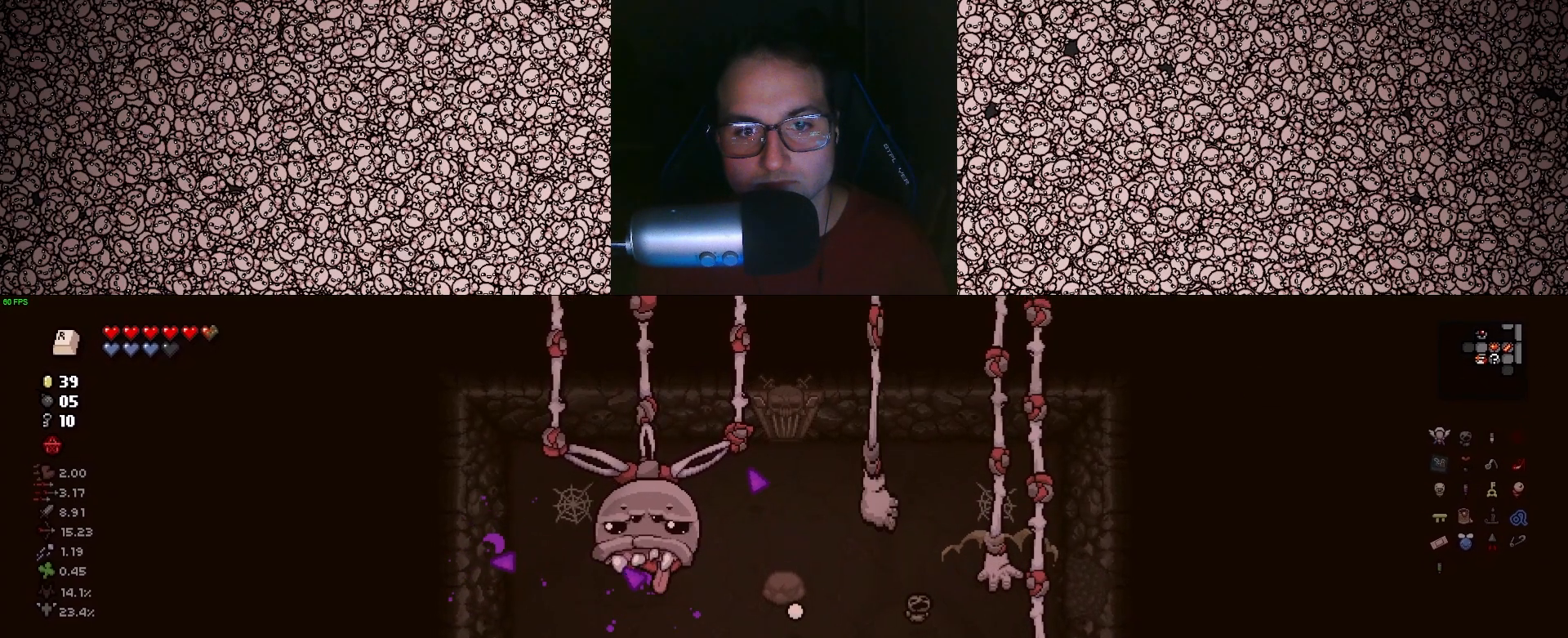
{"keys": ["down", "right", "w"], "events": [[100, "w", "down"], [283, "a", "up"], [433, "down", "down"]]}
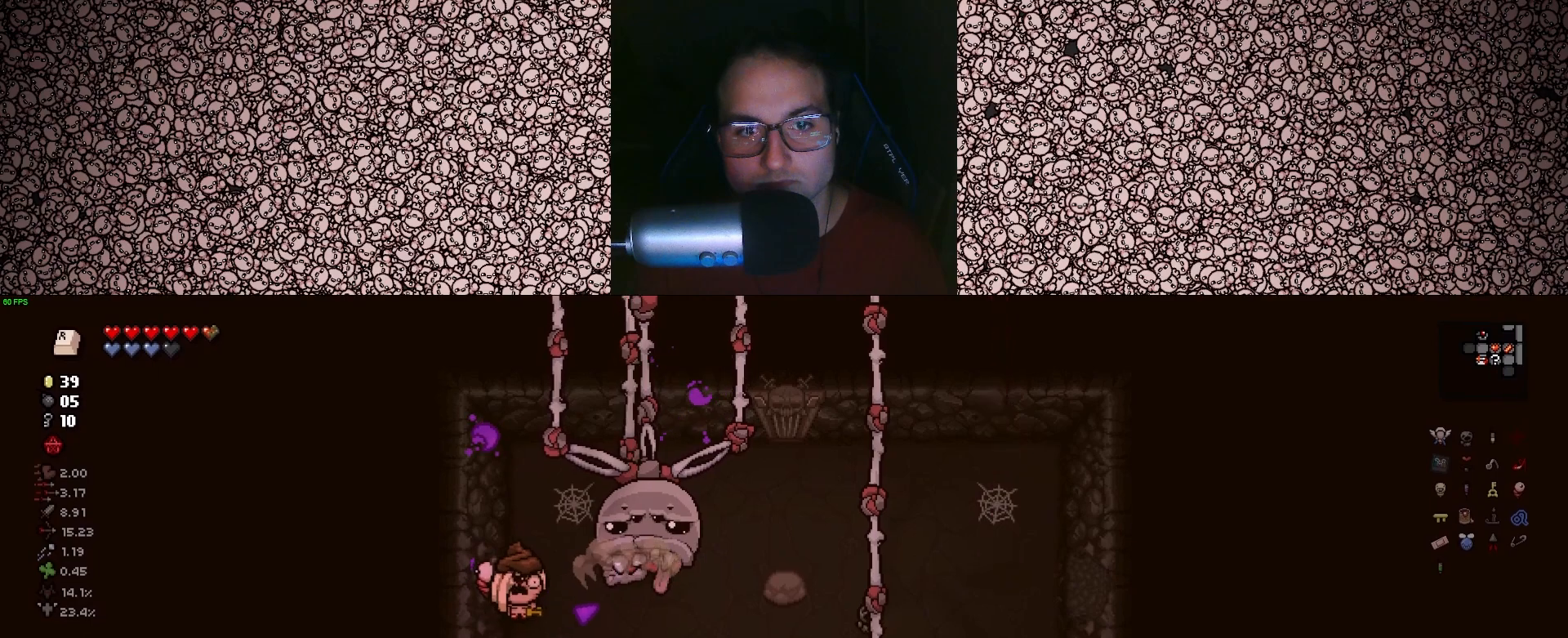
{"keys": ["d", "down"], "events": [[250, "d", "down"], [367, "right", "up"], [433, "w", "up"]]}
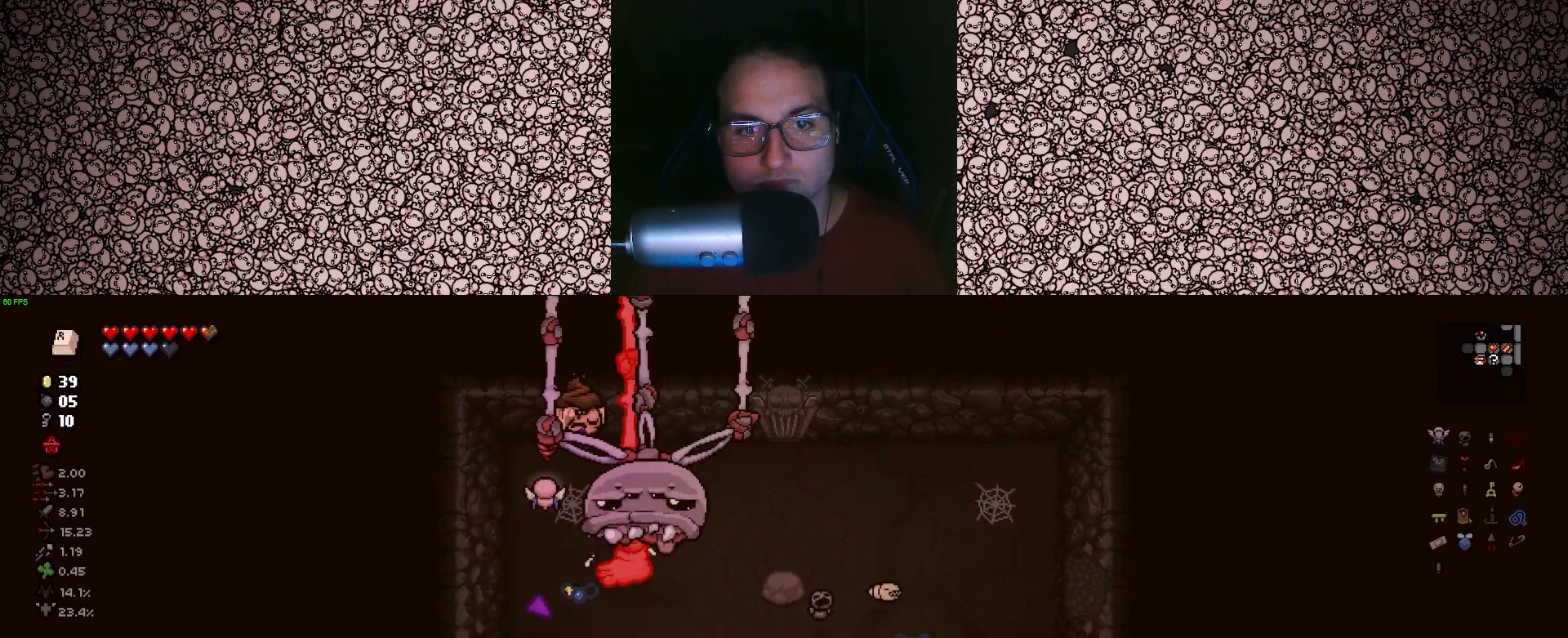
{"keys": ["d", "left", "s"], "events": [[67, "left", "down"], [267, "down", "up"], [417, "s", "down"]]}
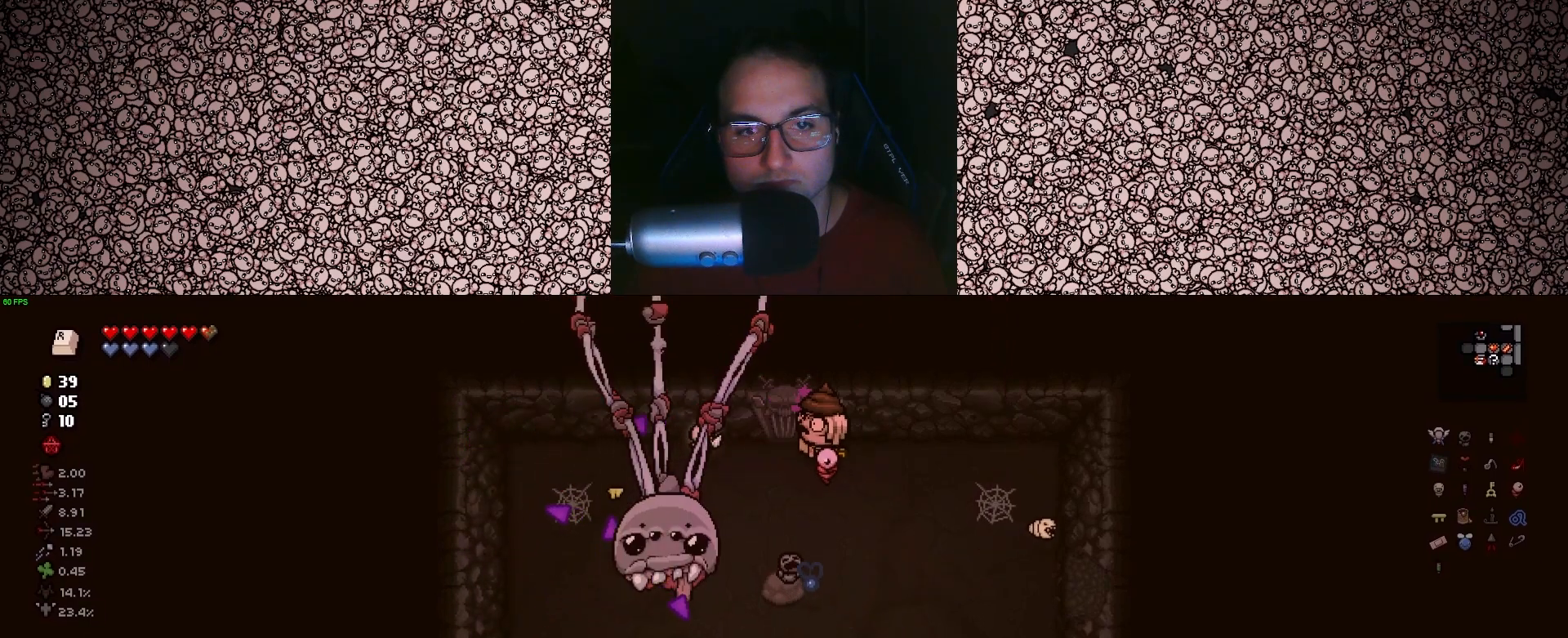
{"keys": ["left", "s"], "events": [[217, "d", "up"], [233, "s", "up"], [433, "s", "down"]]}
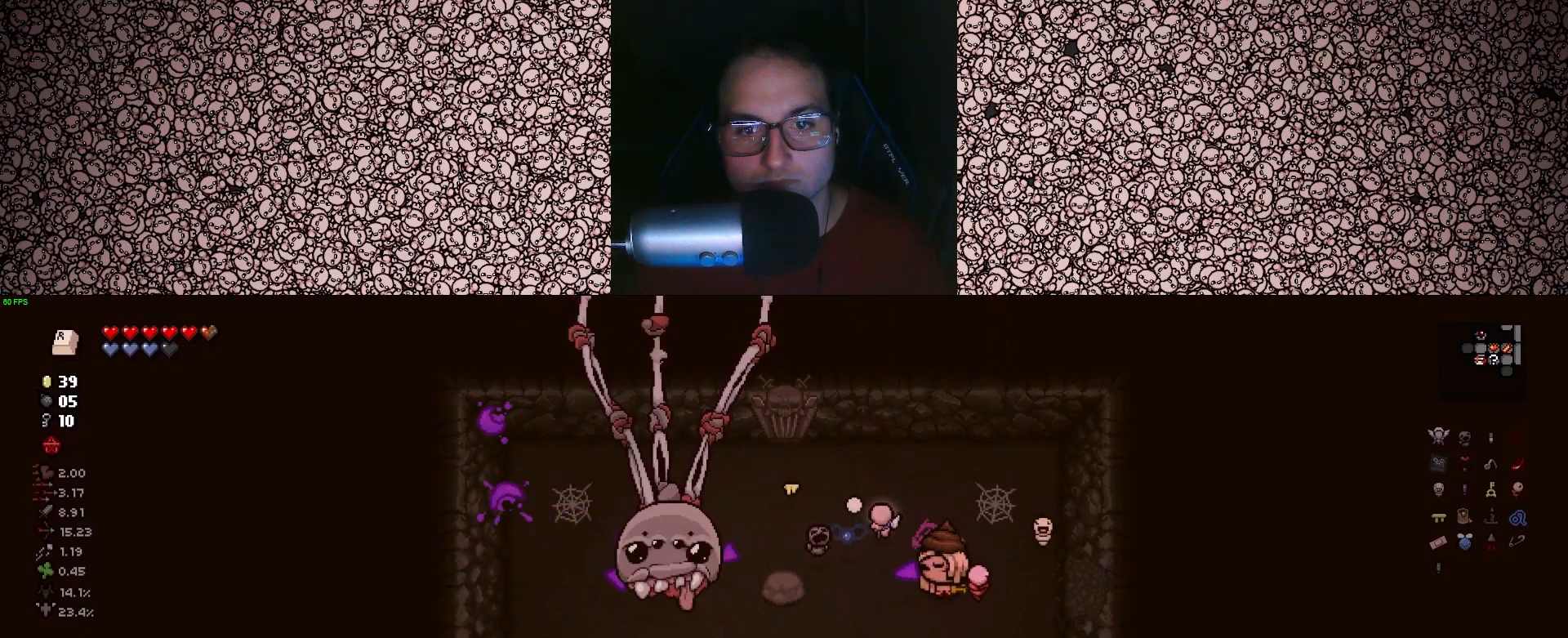
{"keys": ["left"], "events": [[50, "s", "up"], [217, "s", "down"], [333, "s", "up"]]}
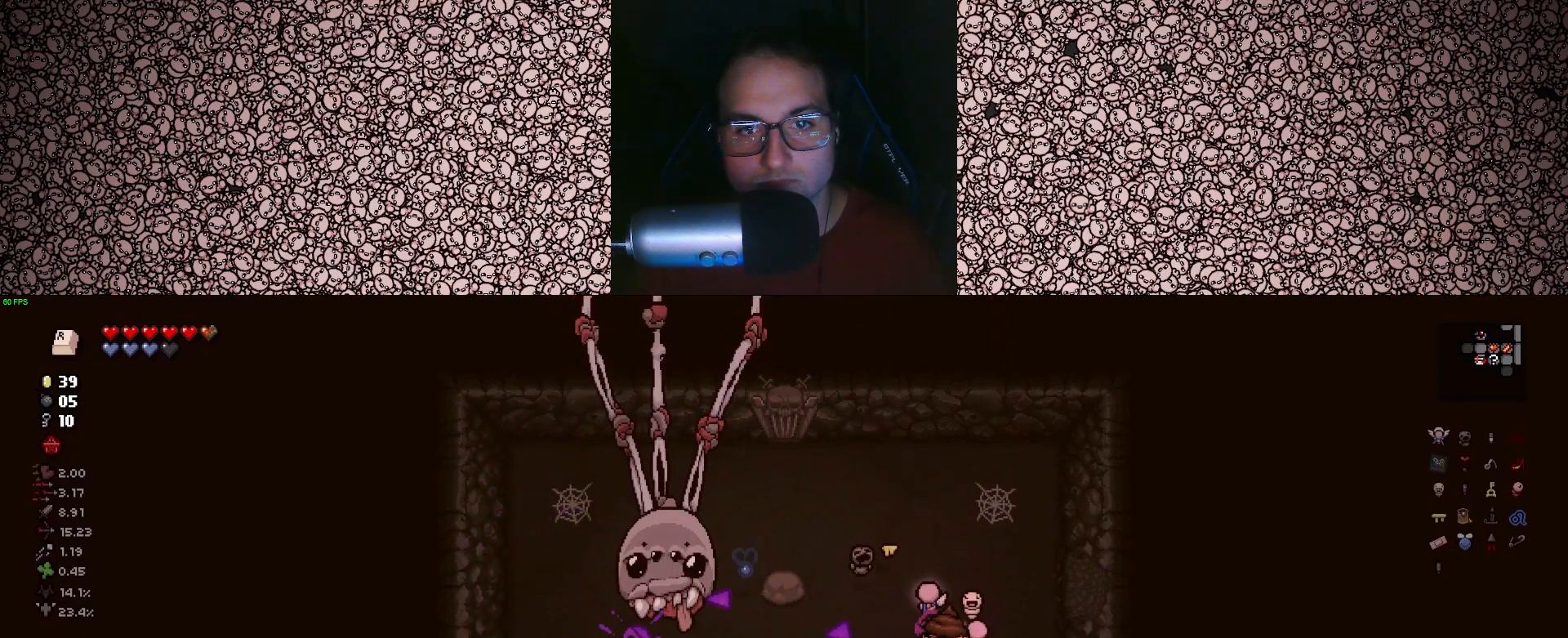
{"keys": ["left", "up"], "events": [[200, "a", "down"], [200, "s", "down"], [283, "up", "down"], [467, "a", "up"], [467, "s", "up"]]}